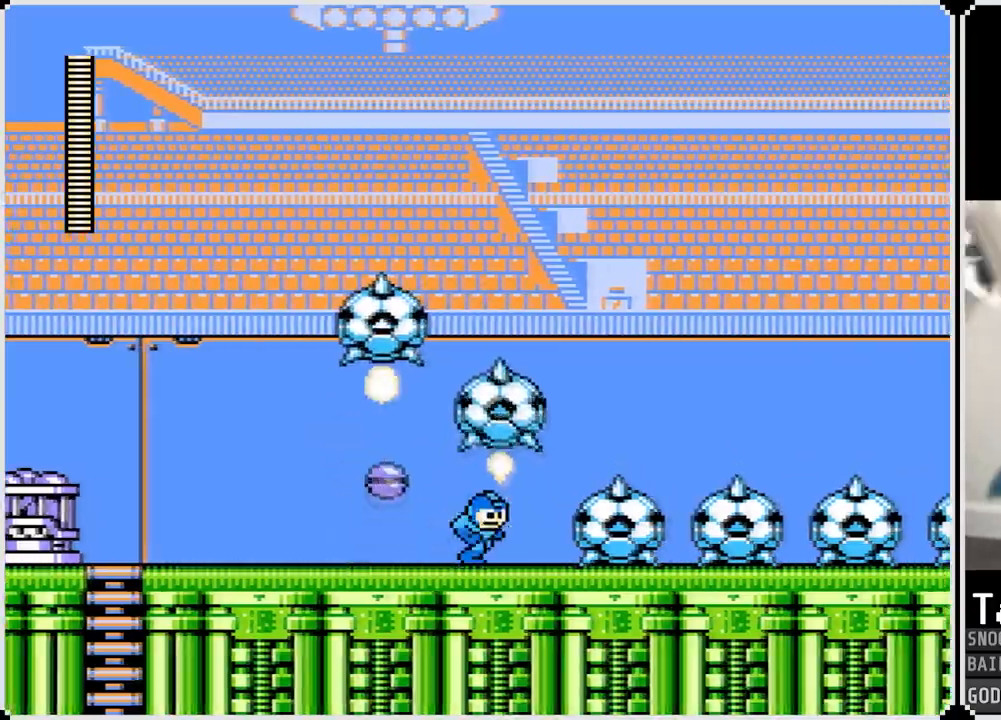
Gameplay with a controller (PlayStation layout); each line is a JSON object with the inputs held at the frame after it. "events" lists button and stick changes between this image and that frame as [ms after this image, input, new state], when the widget could be followed in between.
{"buttons": ["DPAD_RIGHT"], "left_stick": "center", "right_stick": "center", "events": [[34, "SQUARE", "down"], [134, "SQUARE", "up"]]}
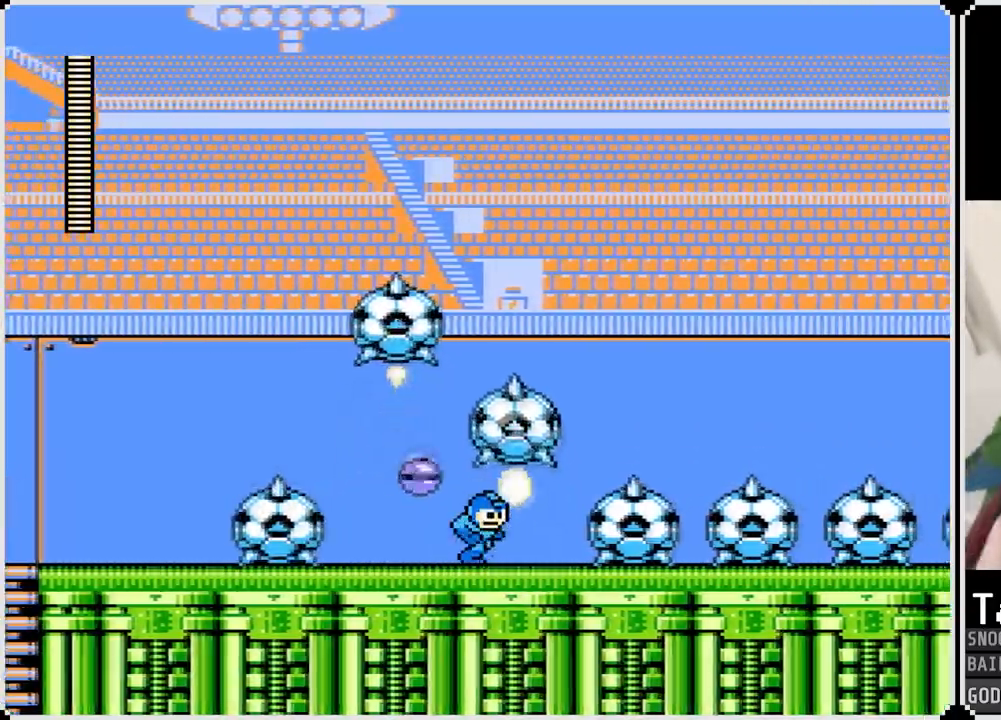
{"buttons": ["SQUARE", "DPAD_RIGHT"], "left_stick": "center", "right_stick": "center", "events": [[50, "SQUARE", "down"], [167, "SQUARE", "up"], [484, "SQUARE", "down"]]}
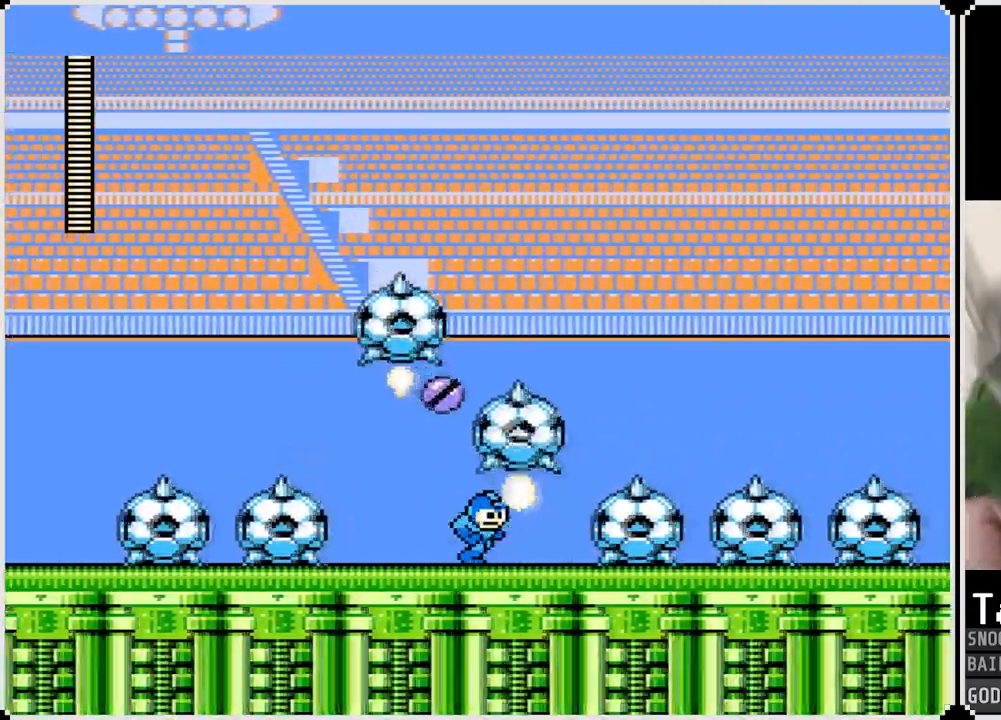
{"buttons": ["SQUARE", "DPAD_RIGHT"], "left_stick": "center", "right_stick": "center", "events": [[84, "SQUARE", "up"], [501, "SQUARE", "down"]]}
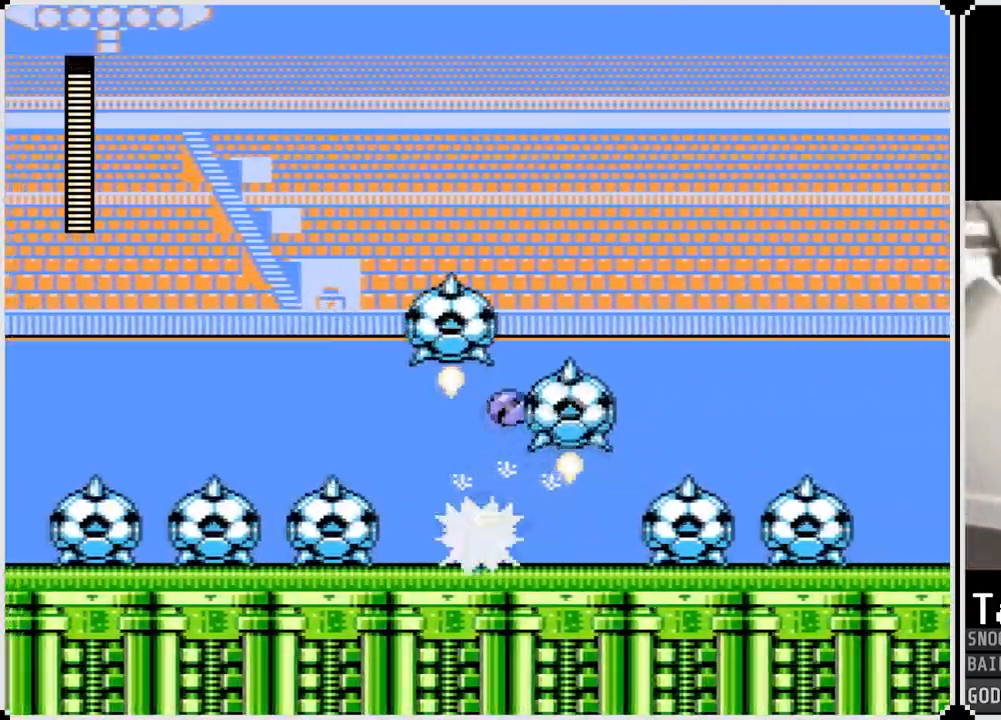
{"buttons": ["DPAD_RIGHT"], "left_stick": "center", "right_stick": "center", "events": [[117, "SQUARE", "up"]]}
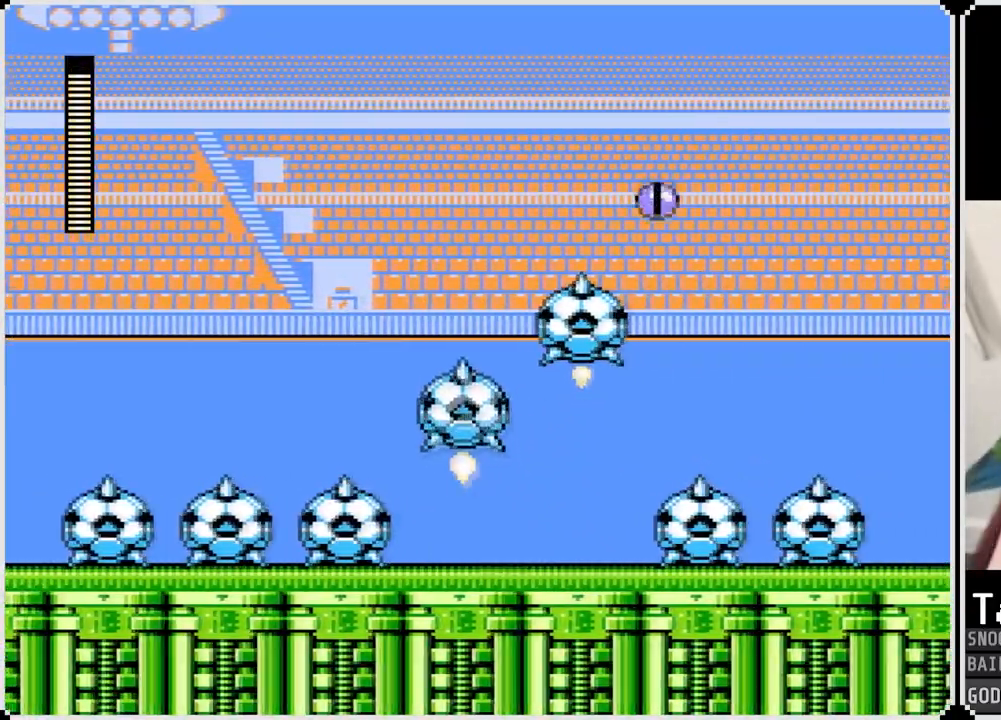
{"buttons": ["DPAD_RIGHT"], "left_stick": "center", "right_stick": "center", "events": [[134, "SQUARE", "down"], [267, "SQUARE", "up"]]}
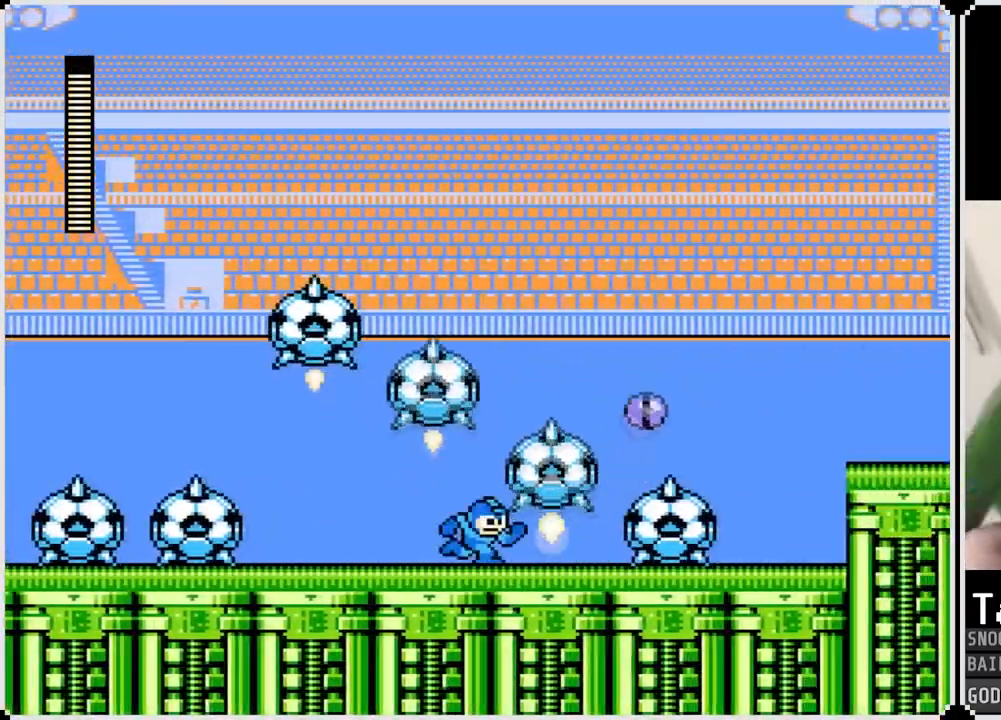
{"buttons": ["DPAD_RIGHT"], "left_stick": "center", "right_stick": "center", "events": [[83, "SQUARE", "down"], [233, "SQUARE", "up"]]}
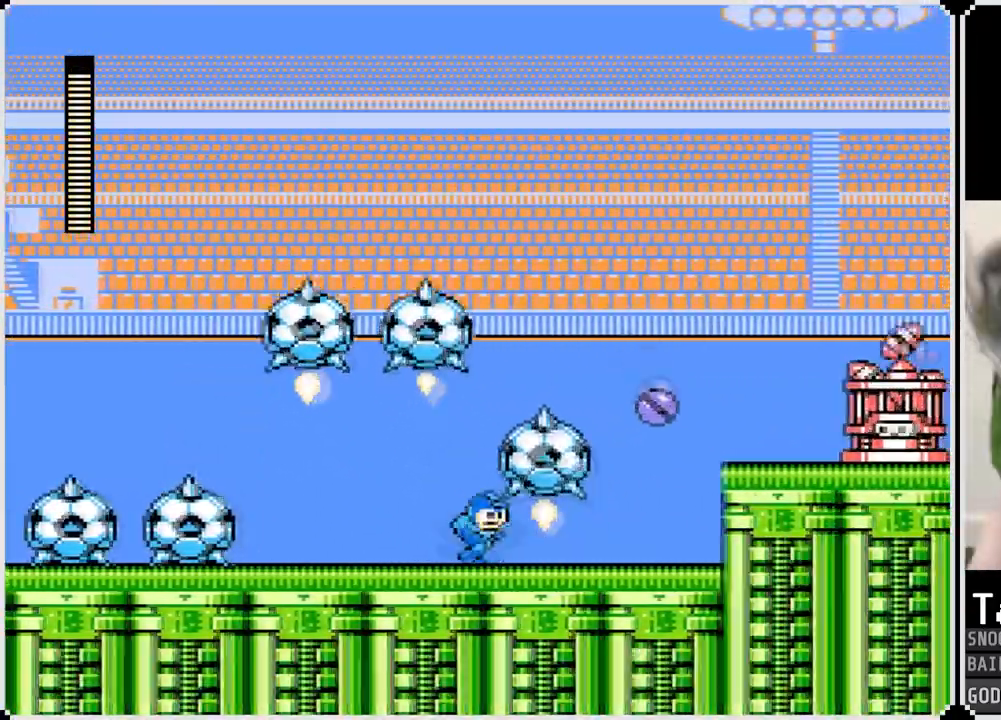
{"buttons": [], "left_stick": "center", "right_stick": "center", "events": [[467, "DPAD_RIGHT", "up"]]}
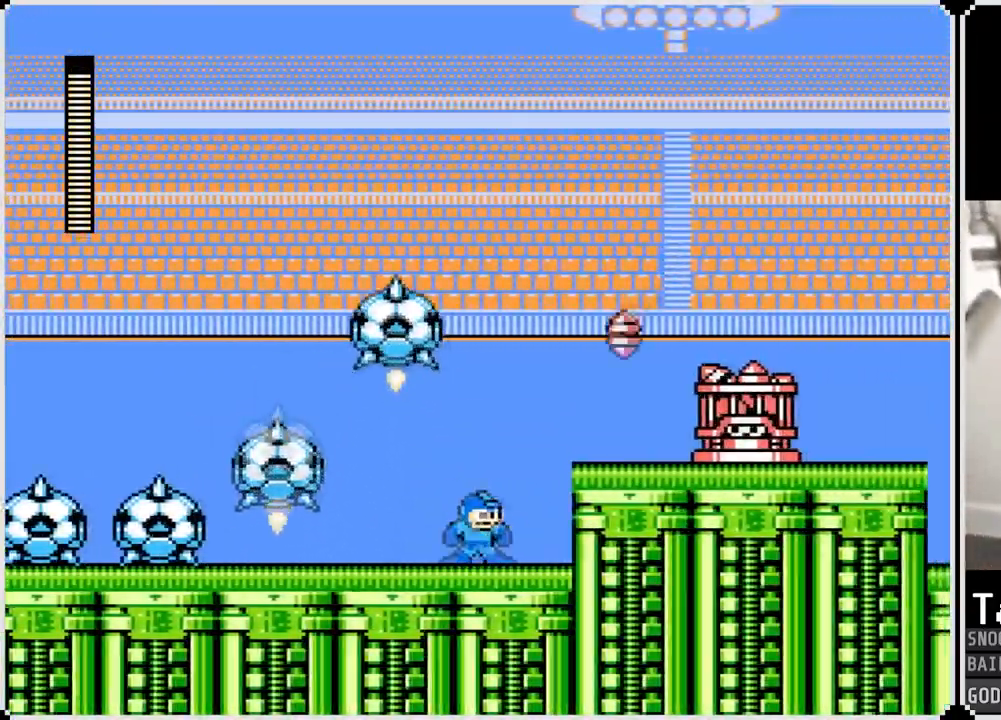
{"buttons": [], "left_stick": "center", "right_stick": "center", "events": [[16, "CROSS", "down"], [133, "SQUARE", "down"], [250, "CROSS", "up"], [267, "DPAD_RIGHT", "down"], [267, "SQUARE", "up"], [300, "SQUARE", "down"], [417, "SQUARE", "up"], [450, "DPAD_RIGHT", "up"]]}
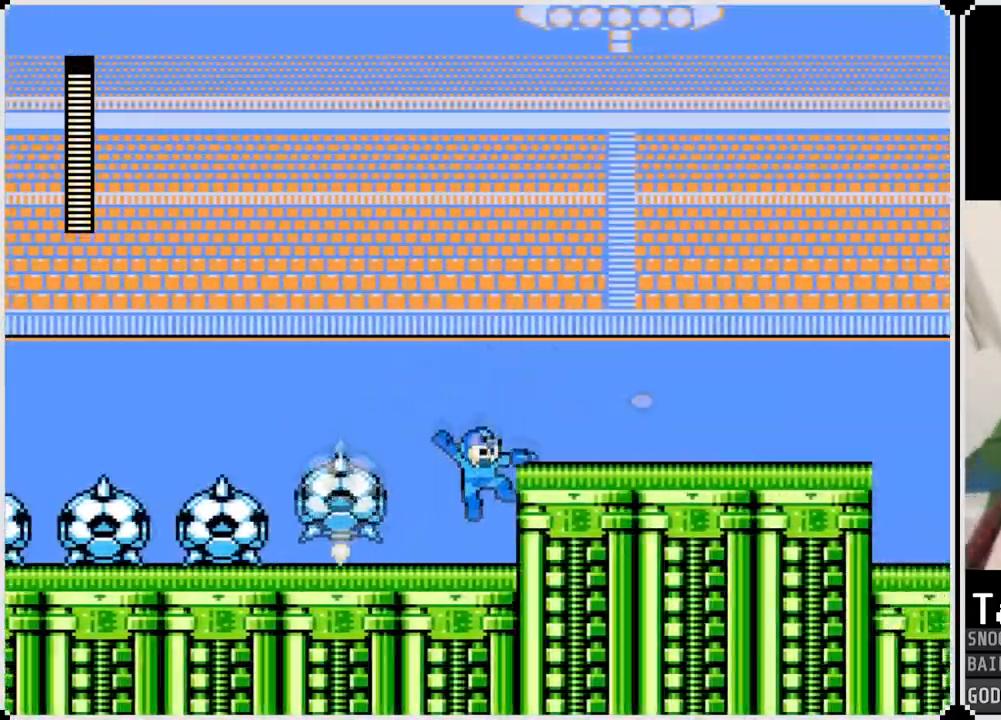
{"buttons": [], "left_stick": "center", "right_stick": "center", "events": [[117, "CROSS", "down"], [184, "DPAD_RIGHT", "down"], [250, "SQUARE", "down"], [334, "CROSS", "up"], [351, "SQUARE", "up"], [401, "SQUARE", "down"], [467, "SQUARE", "up"], [484, "DPAD_RIGHT", "up"]]}
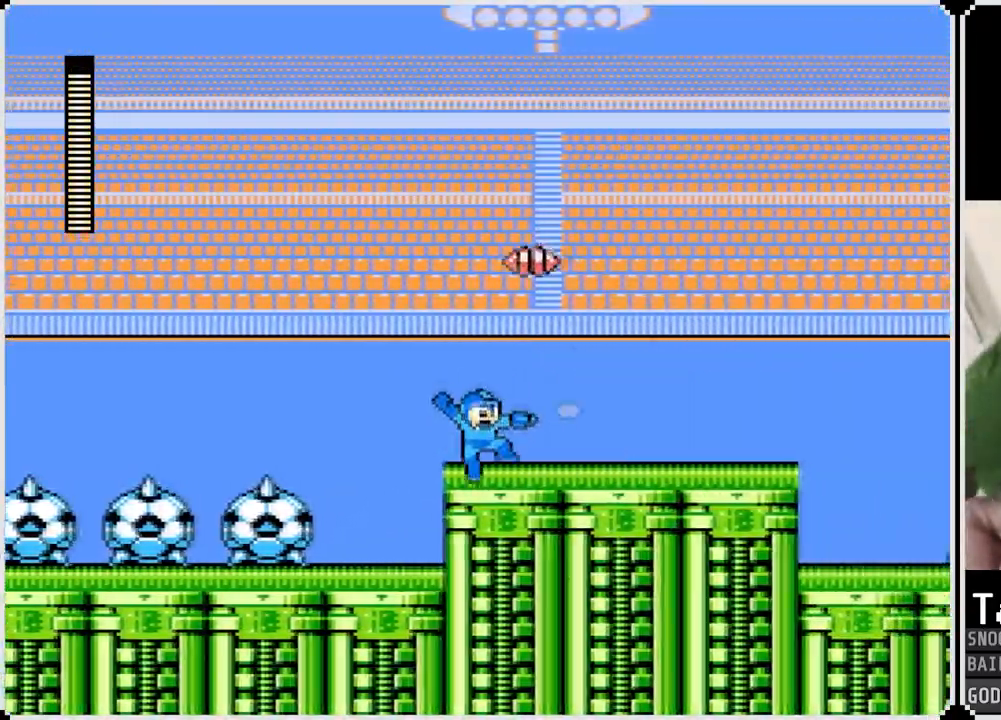
{"buttons": ["DPAD_RIGHT"], "left_stick": "center", "right_stick": "center", "events": [[33, "DPAD_LEFT", "down"], [33, "SQUARE", "down"], [100, "SQUARE", "up"], [150, "CROSS", "down"], [183, "SQUARE", "down"], [300, "CROSS", "up"], [317, "SQUARE", "up"], [350, "DPAD_LEFT", "up"], [400, "DPAD_RIGHT", "down"]]}
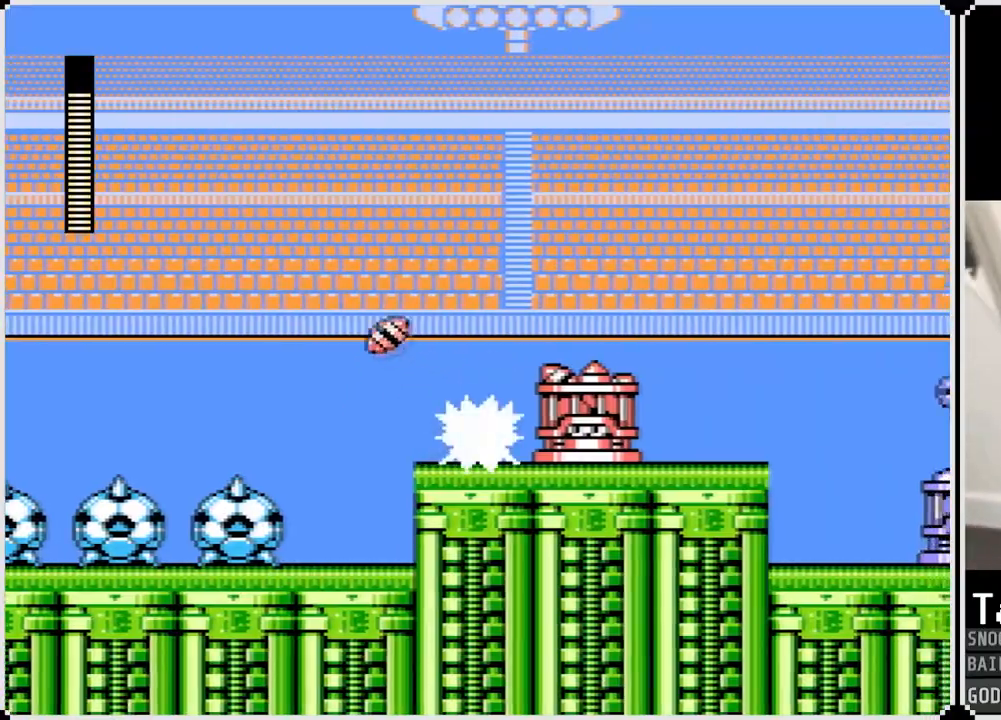
{"buttons": ["SQUARE", "DPAD_RIGHT"], "left_stick": "center", "right_stick": "center", "events": [[67, "SQUARE", "down"], [134, "SQUARE", "up"], [200, "DPAD_RIGHT", "up"], [200, "SQUARE", "down"], [284, "SQUARE", "up"], [334, "SQUARE", "down"], [417, "SQUARE", "up"], [451, "DPAD_RIGHT", "down"], [484, "SQUARE", "down"]]}
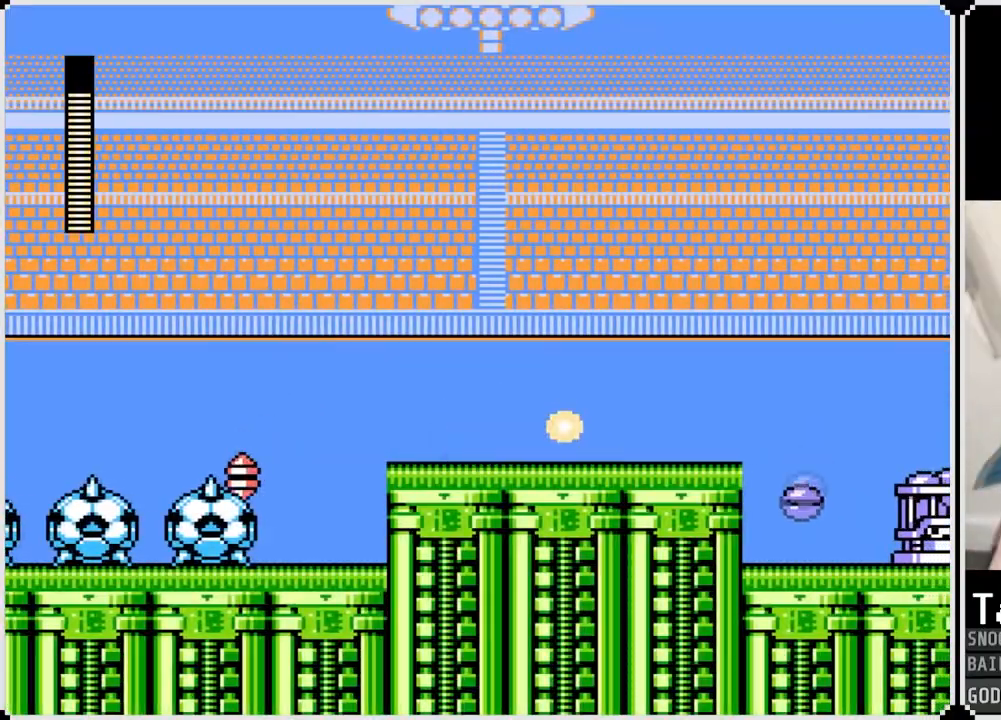
{"buttons": ["DPAD_RIGHT"], "left_stick": "center", "right_stick": "center", "events": [[66, "SQUARE", "up"], [150, "SQUARE", "down"], [183, "SQUARE", "up"]]}
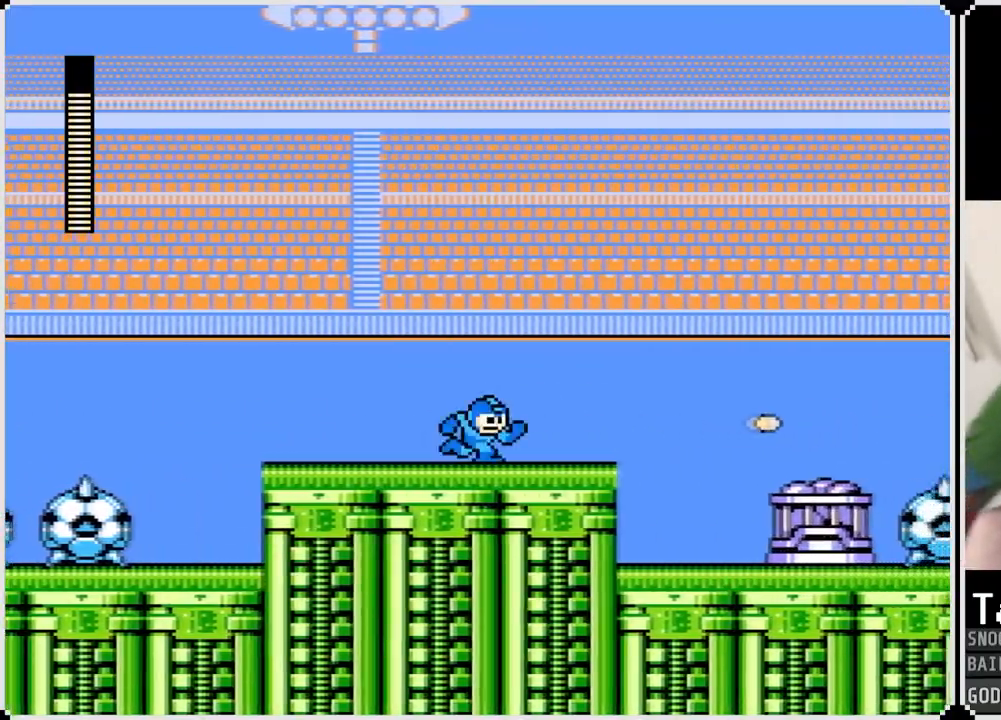
{"buttons": ["DPAD_RIGHT"], "left_stick": "center", "right_stick": "center", "events": [[84, "SQUARE", "down"], [100, "DPAD_RIGHT", "up"], [167, "SQUARE", "up"], [250, "SQUARE", "down"], [334, "SQUARE", "up"], [367, "DPAD_RIGHT", "down"], [401, "SQUARE", "down"], [451, "SQUARE", "up"]]}
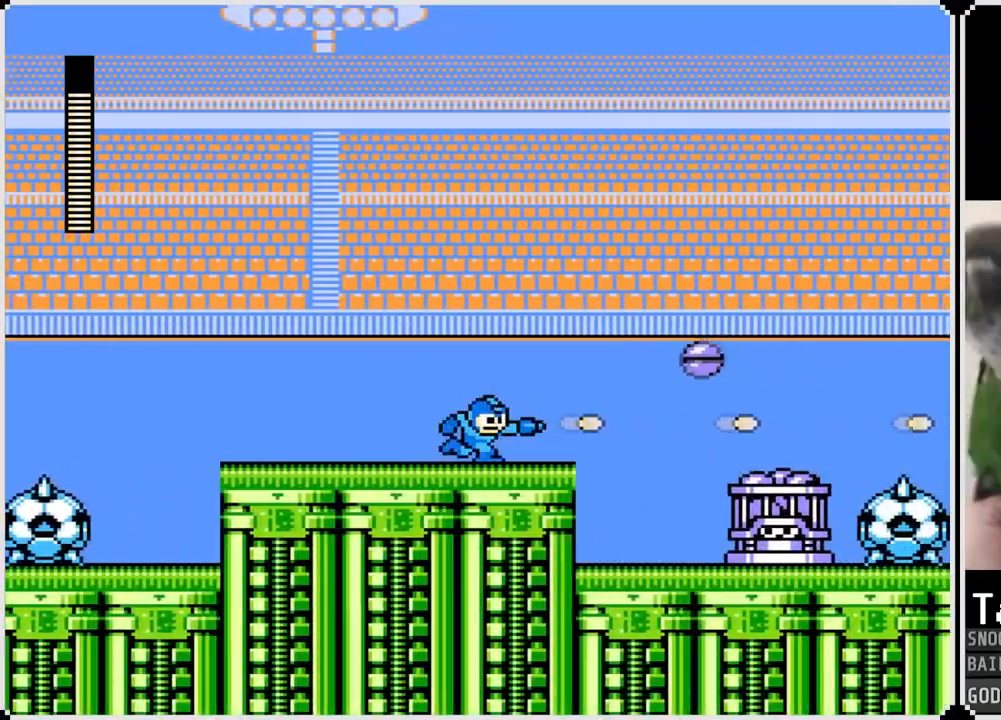
{"buttons": ["SQUARE"], "left_stick": "center", "right_stick": "center", "events": [[33, "SQUARE", "down"], [117, "SQUARE", "up"], [167, "SQUARE", "down"], [217, "DPAD_RIGHT", "up"], [283, "SQUARE", "up"], [500, "SQUARE", "down"]]}
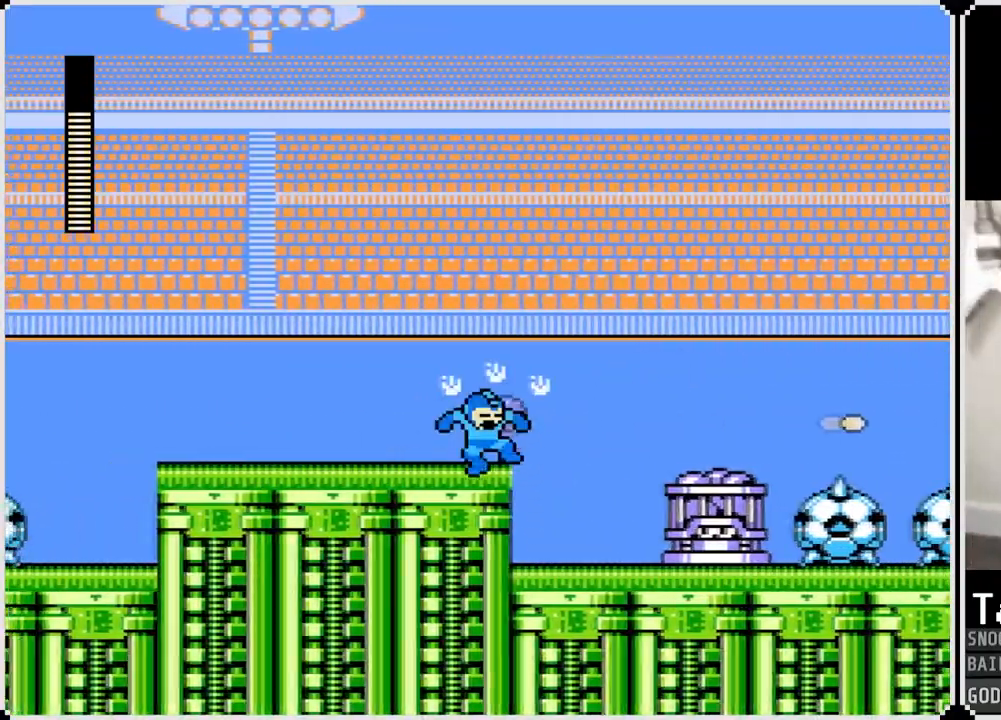
{"buttons": ["CROSS", "DPAD_RIGHT"], "left_stick": "center", "right_stick": "center", "events": [[134, "SQUARE", "up"], [234, "DPAD_RIGHT", "down"], [401, "CROSS", "down"]]}
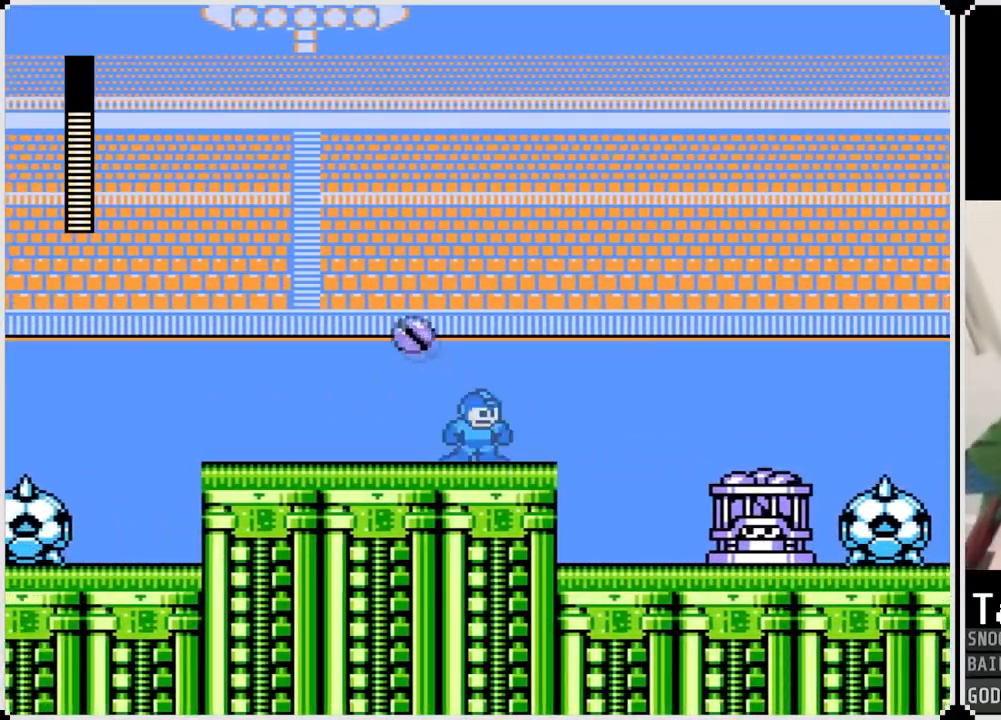
{"buttons": [], "left_stick": "center", "right_stick": "center", "events": [[16, "CROSS", "up"], [500, "DPAD_RIGHT", "up"]]}
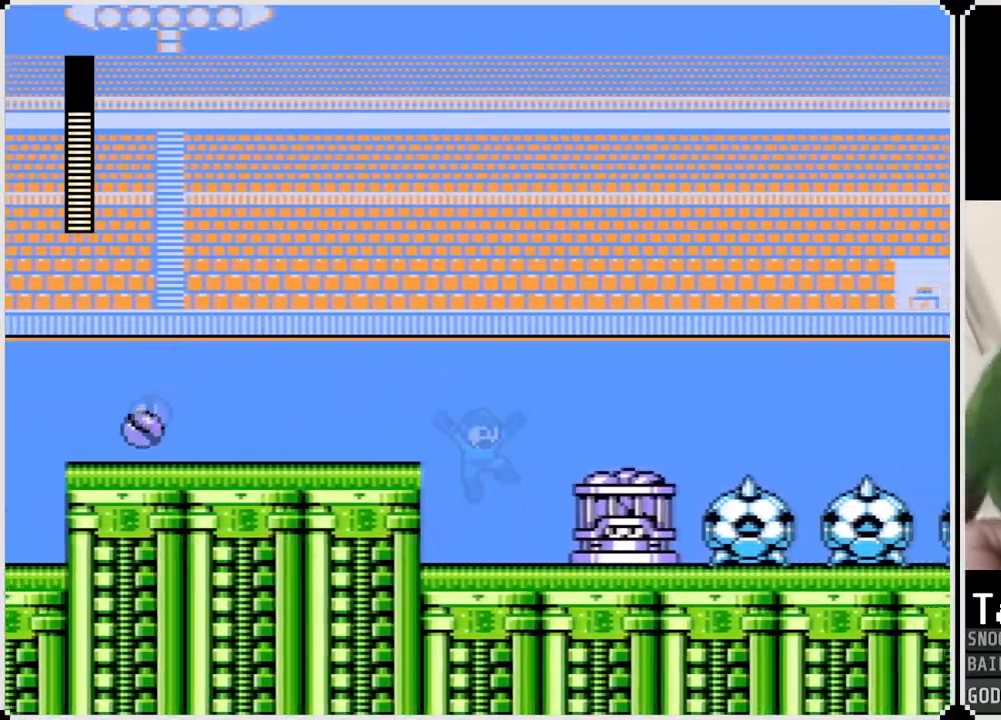
{"buttons": [], "left_stick": "center", "right_stick": "center", "events": [[50, "SQUARE", "down"], [117, "SQUARE", "up"], [167, "SQUARE", "down"], [250, "SQUARE", "up"], [301, "SQUARE", "down"], [367, "SQUARE", "up"], [417, "SQUARE", "down"], [484, "SQUARE", "up"]]}
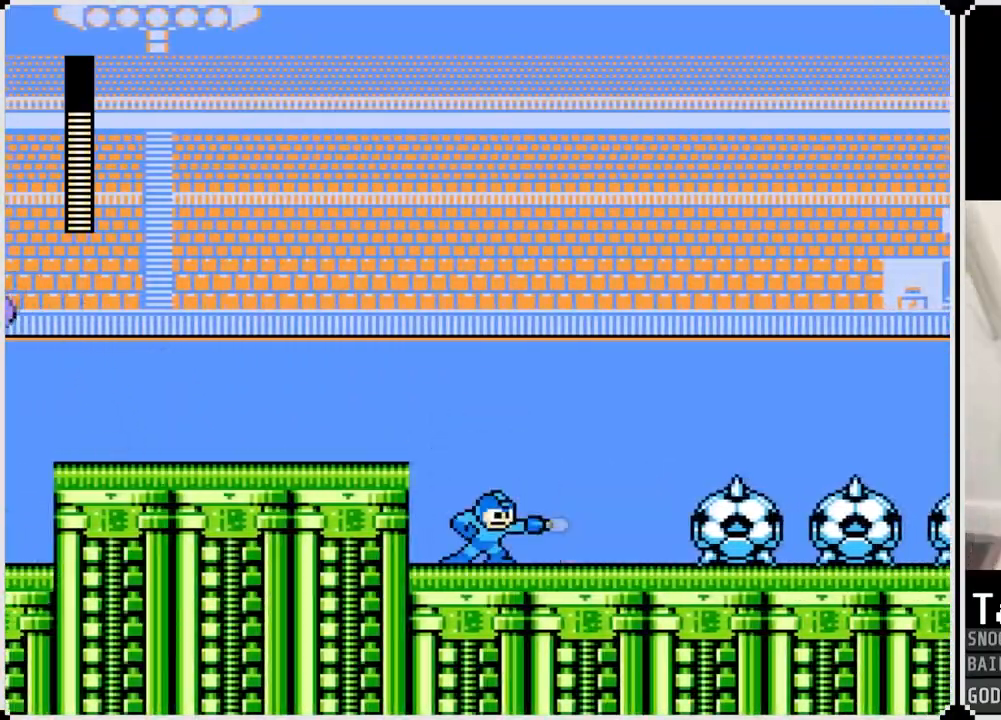
{"buttons": ["DPAD_RIGHT"], "left_stick": "center", "right_stick": "center", "events": [[50, "SQUARE", "down"], [117, "SQUARE", "up"], [133, "SQUARE", "down"], [233, "SQUARE", "up"], [283, "SQUARE", "down"], [367, "SQUARE", "up"], [400, "SQUARE", "down"], [433, "DPAD_RIGHT", "down"], [484, "SQUARE", "up"]]}
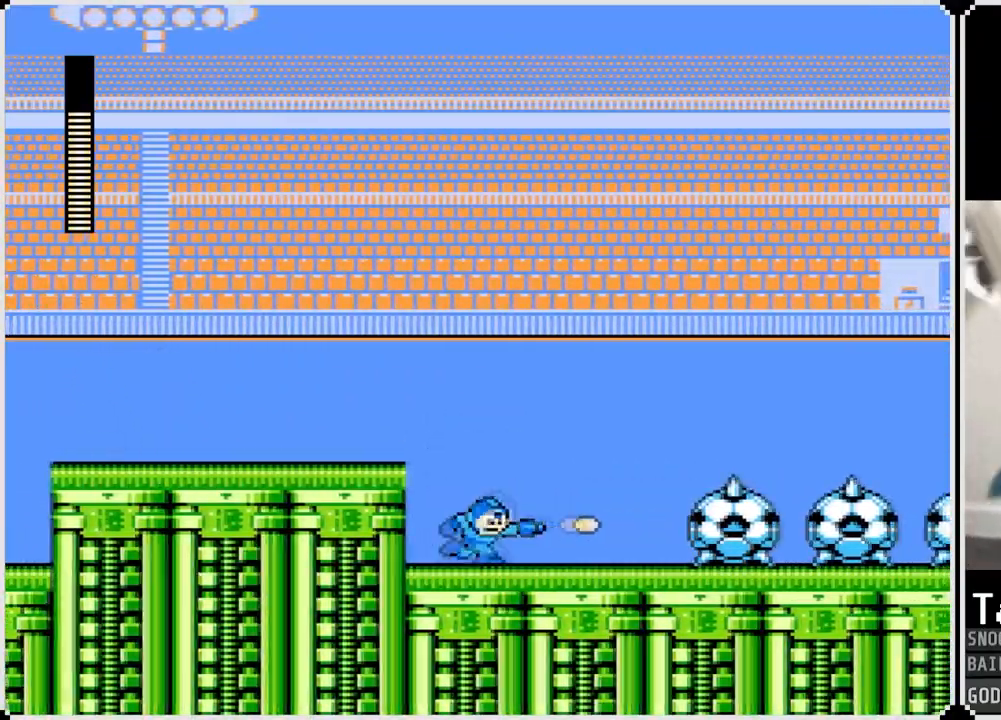
{"buttons": ["DPAD_RIGHT"], "left_stick": "center", "right_stick": "center", "events": []}
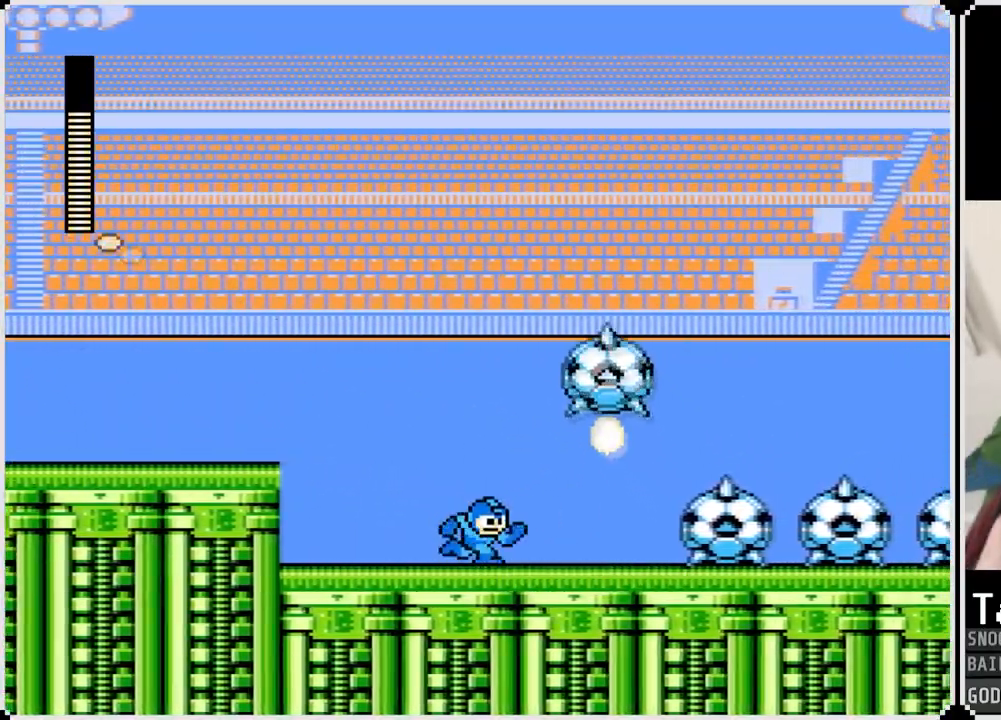
{"buttons": ["DPAD_RIGHT"], "left_stick": "center", "right_stick": "center", "events": [[200, "SQUARE", "down"], [300, "SQUARE", "up"]]}
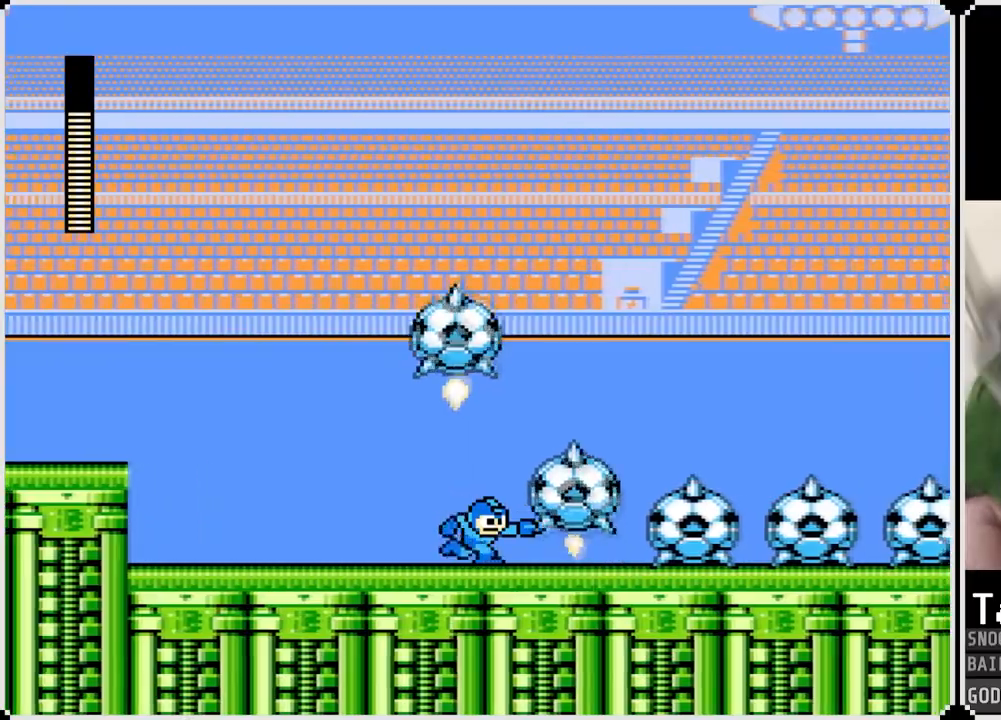
{"buttons": ["DPAD_RIGHT"], "left_stick": "center", "right_stick": "center", "events": [[167, "SQUARE", "down"], [284, "SQUARE", "up"]]}
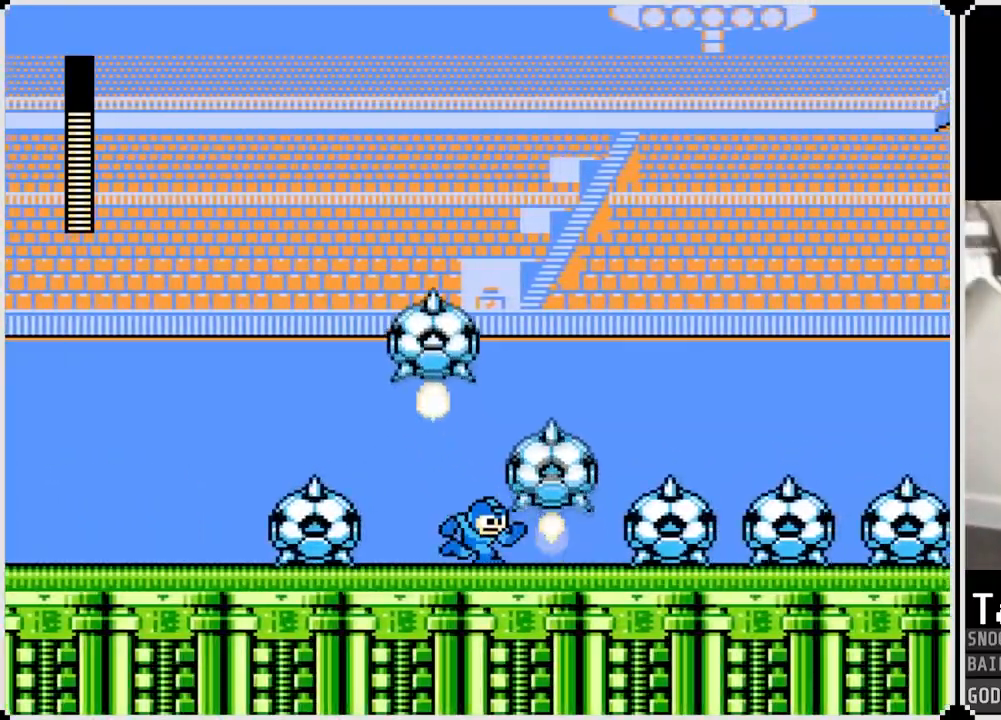
{"buttons": ["DPAD_RIGHT"], "left_stick": "center", "right_stick": "center", "events": [[117, "SQUARE", "down"], [217, "SQUARE", "up"]]}
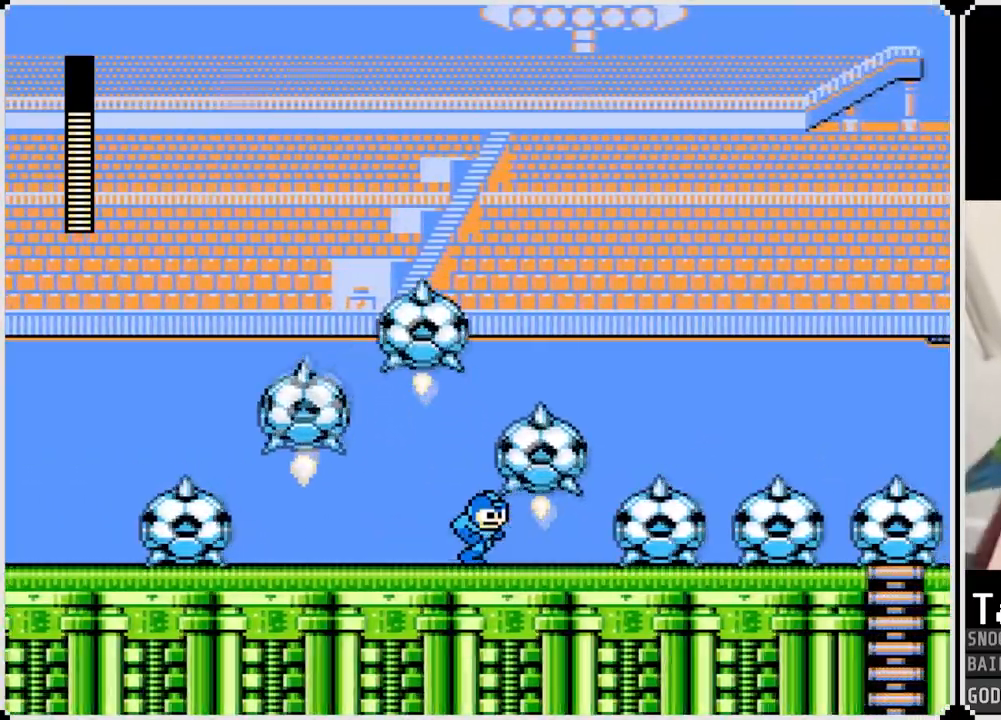
{"buttons": ["SQUARE", "DPAD_RIGHT"], "left_stick": "center", "right_stick": "center", "events": [[67, "SQUARE", "down"], [150, "SQUARE", "up"], [451, "SQUARE", "down"]]}
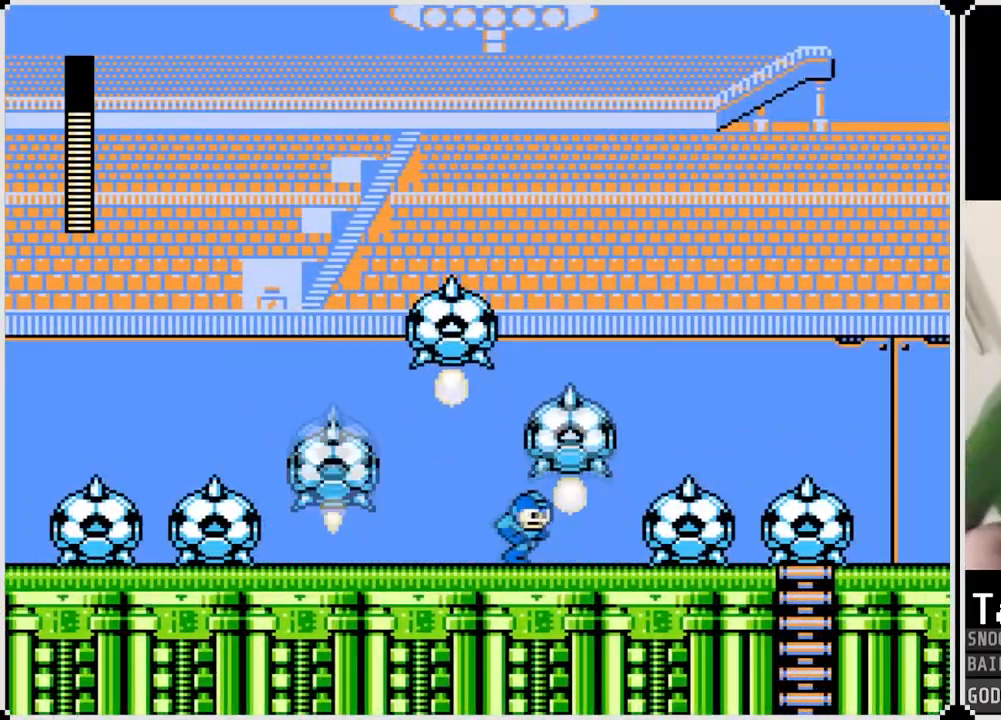
{"buttons": ["SQUARE", "DPAD_RIGHT"], "left_stick": "center", "right_stick": "center", "events": [[83, "SQUARE", "up"], [400, "SQUARE", "down"]]}
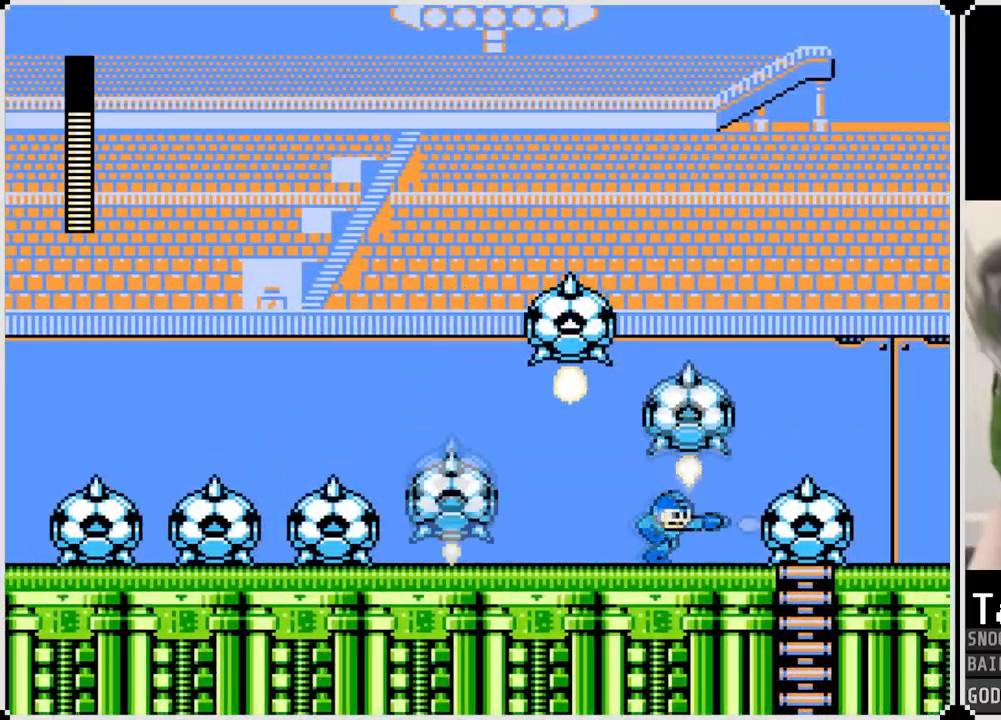
{"buttons": ["DPAD_DOWN"], "left_stick": "center", "right_stick": "center", "events": [[34, "SQUARE", "up"], [367, "DPAD_DOWN", "down"], [434, "DPAD_RIGHT", "up"]]}
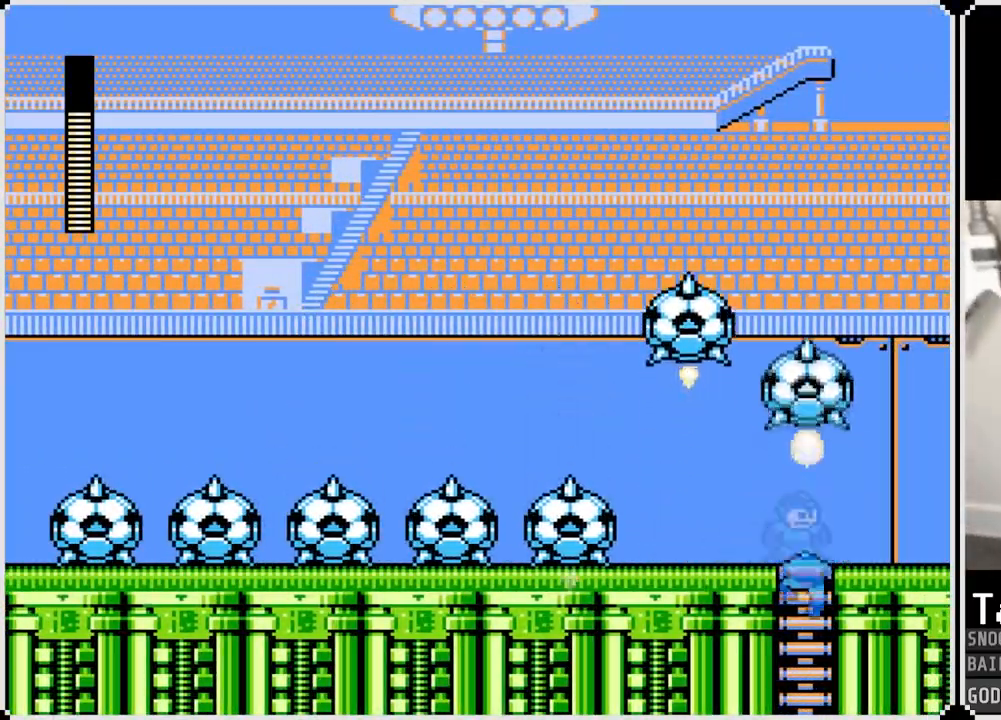
{"buttons": [], "left_stick": "center", "right_stick": "center", "events": [[83, "DPAD_LEFT", "down"], [117, "DPAD_DOWN", "up"], [167, "CROSS", "down"], [300, "CROSS", "up"], [500, "DPAD_LEFT", "up"]]}
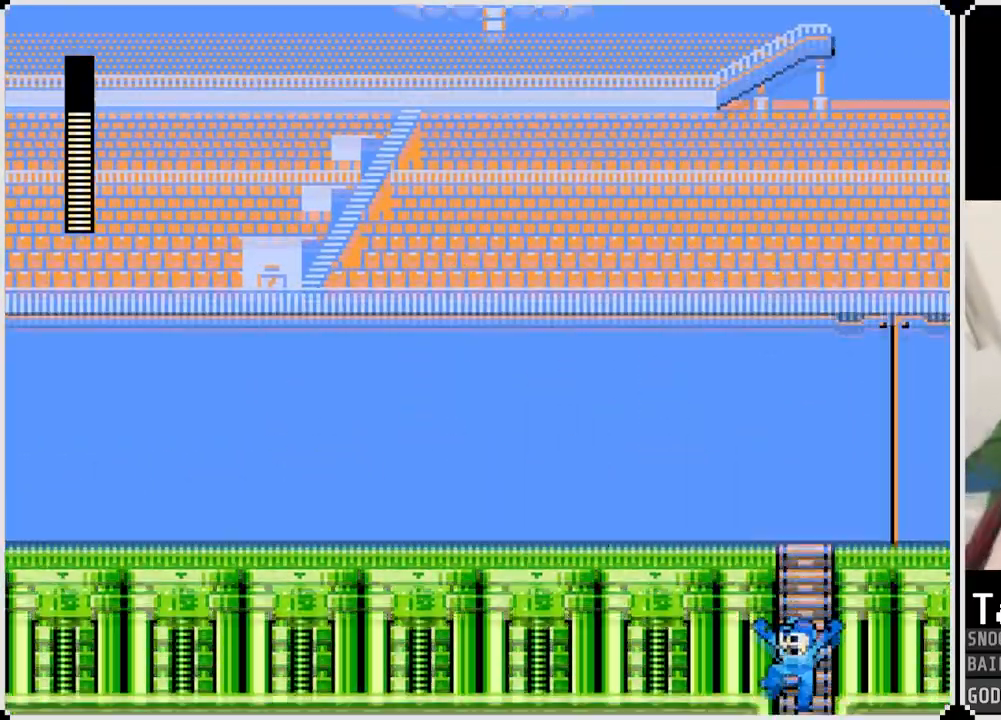
{"buttons": [], "left_stick": "center", "right_stick": "center", "events": []}
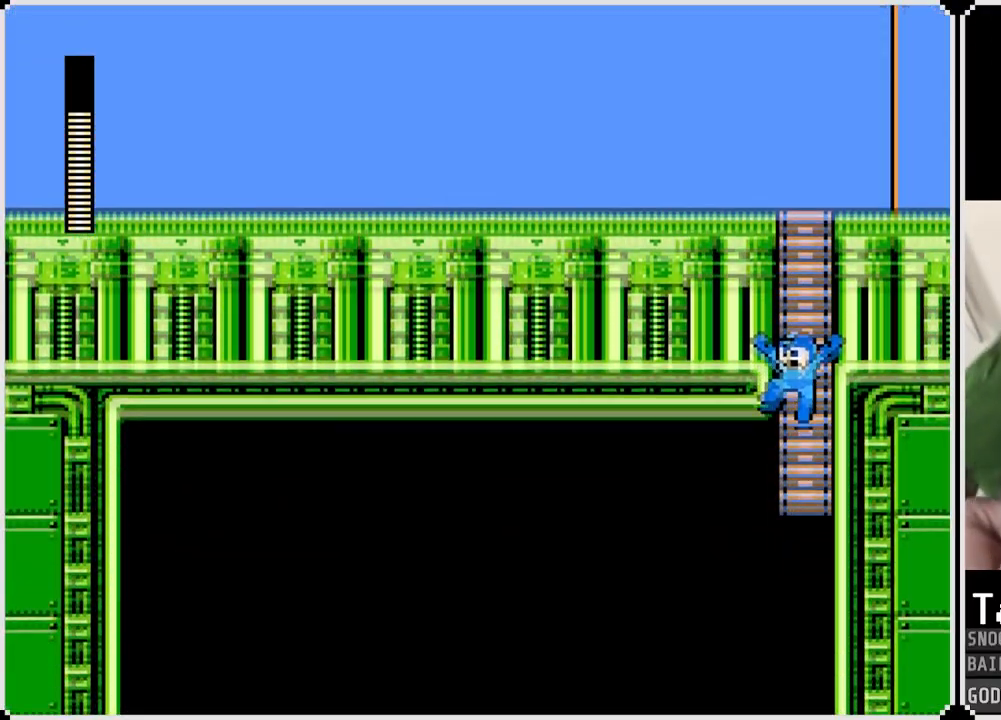
{"buttons": [], "left_stick": "center", "right_stick": "center", "events": []}
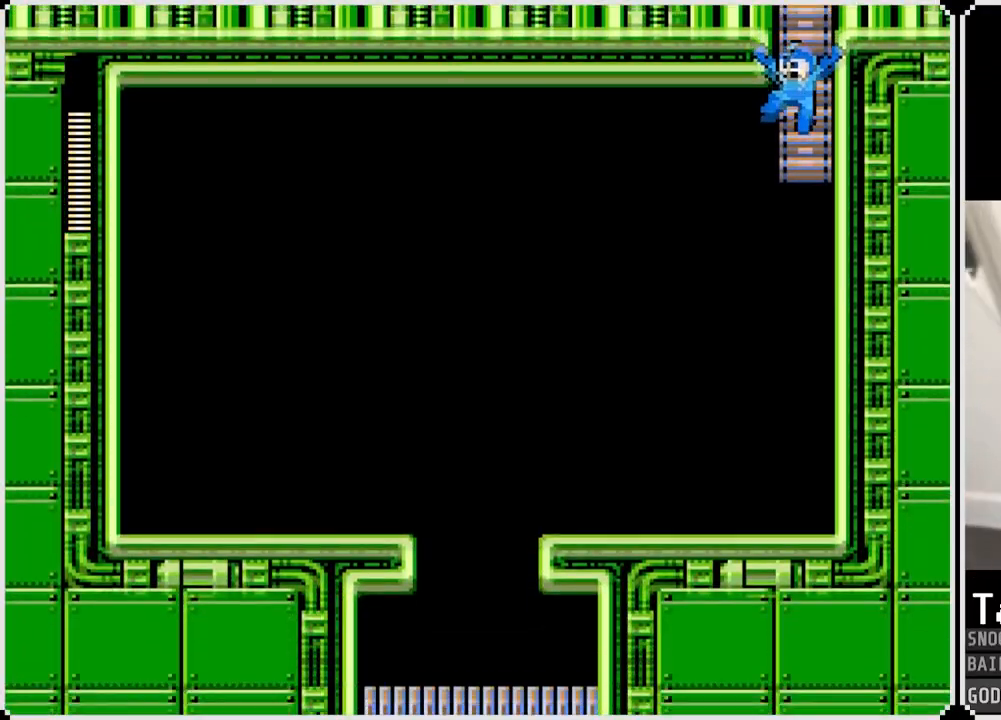
{"buttons": [], "left_stick": "center", "right_stick": "center", "events": []}
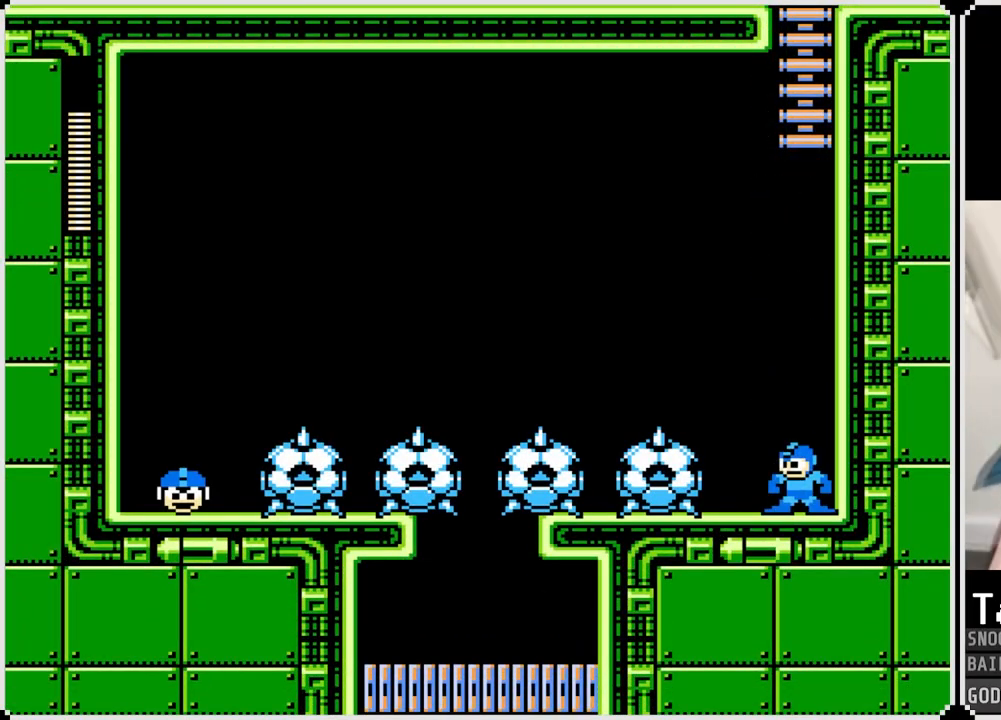
{"buttons": ["SQUARE", "DPAD_LEFT"], "left_stick": "center", "right_stick": "center", "events": [[33, "SQUARE", "down"], [117, "DPAD_LEFT", "down"], [133, "SQUARE", "up"], [450, "SQUARE", "down"]]}
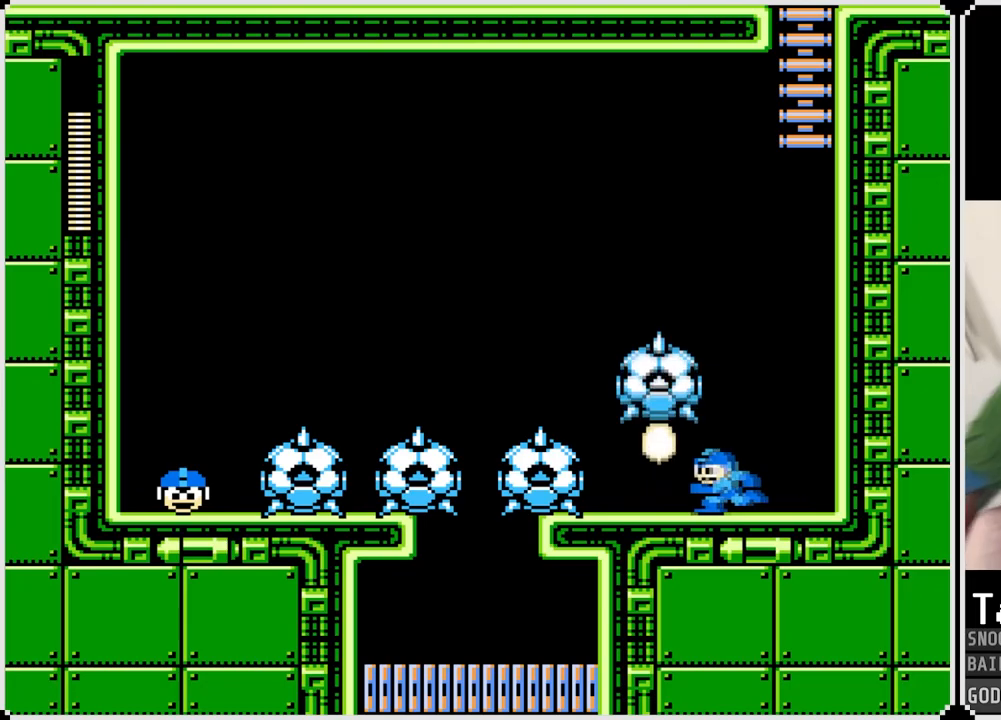
{"buttons": ["SQUARE", "DPAD_LEFT"], "left_stick": "center", "right_stick": "center", "events": [[50, "SQUARE", "up"], [434, "SQUARE", "down"]]}